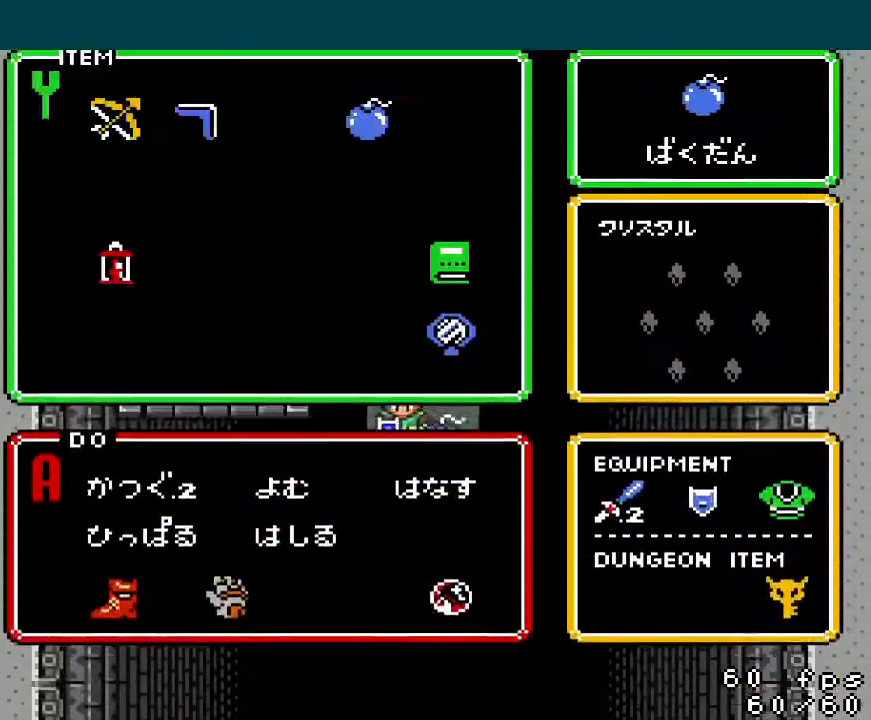
Gameplay with a controller (Nintendo layout); each line is a JSON object with the inputs held at the frame after it. "events" lists button and stick changes between this image and that frame as [ms after this image, input, new state], when the widget could be followed in between. Not read: L3 R3.
{"buttons": [], "events": [[367, "START", "down"], [467, "START", "up"]]}
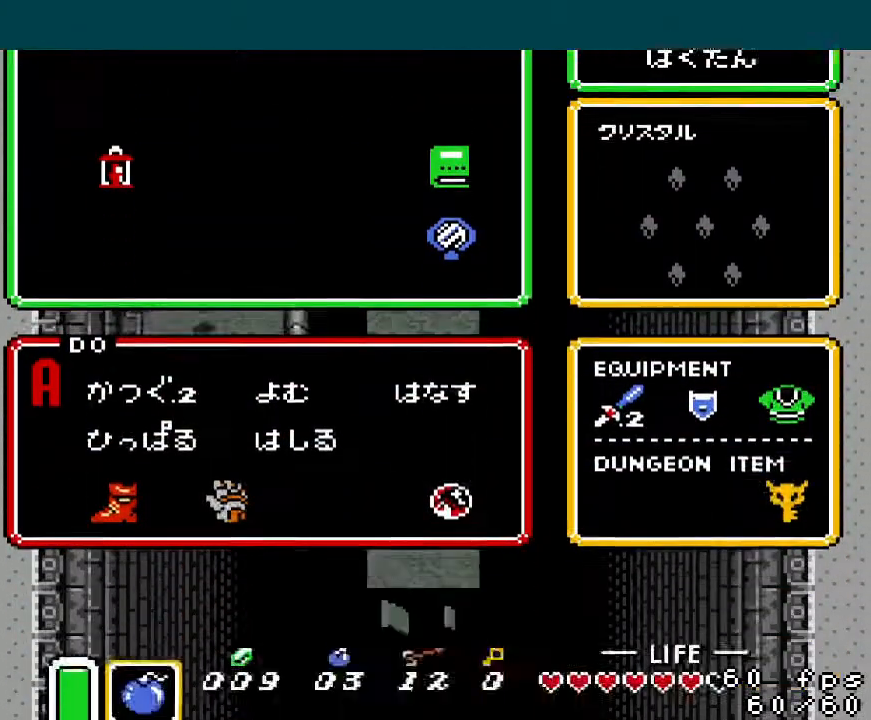
{"buttons": [], "events": [[367, "DPAD_RIGHT", "down"], [384, "DPAD_RIGHT", "up"]]}
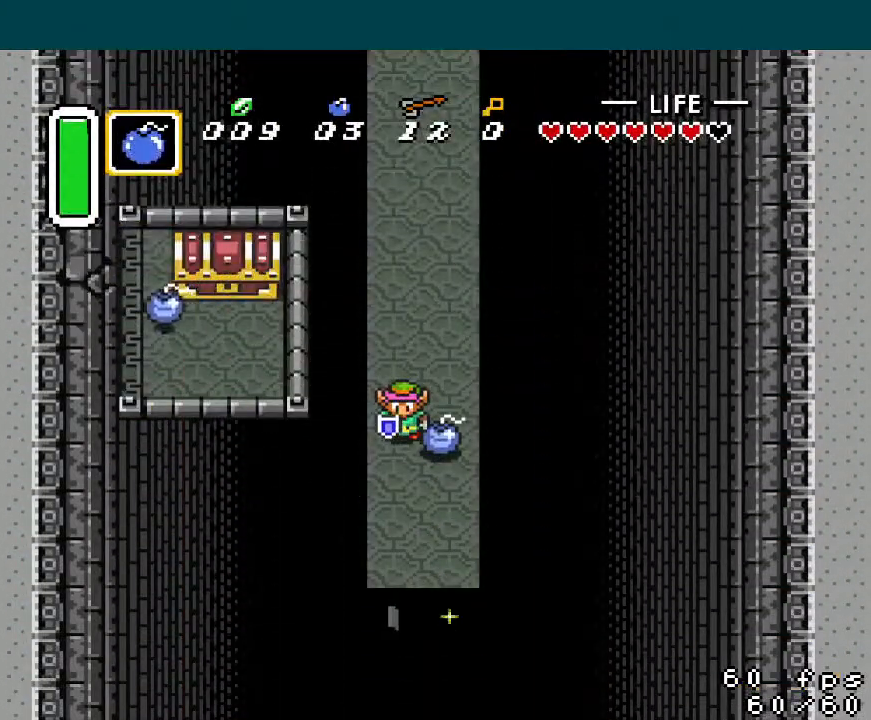
{"buttons": [], "events": [[250, "DPAD_RIGHT", "down"], [283, "DPAD_RIGHT", "up"]]}
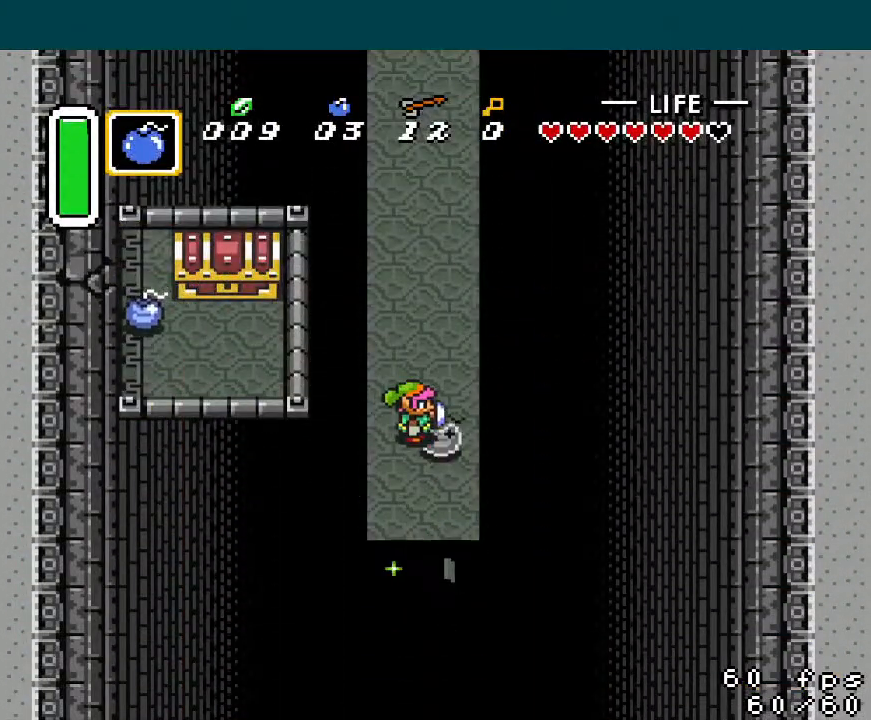
{"buttons": ["DPAD_UP"], "events": [[501, "DPAD_UP", "down"]]}
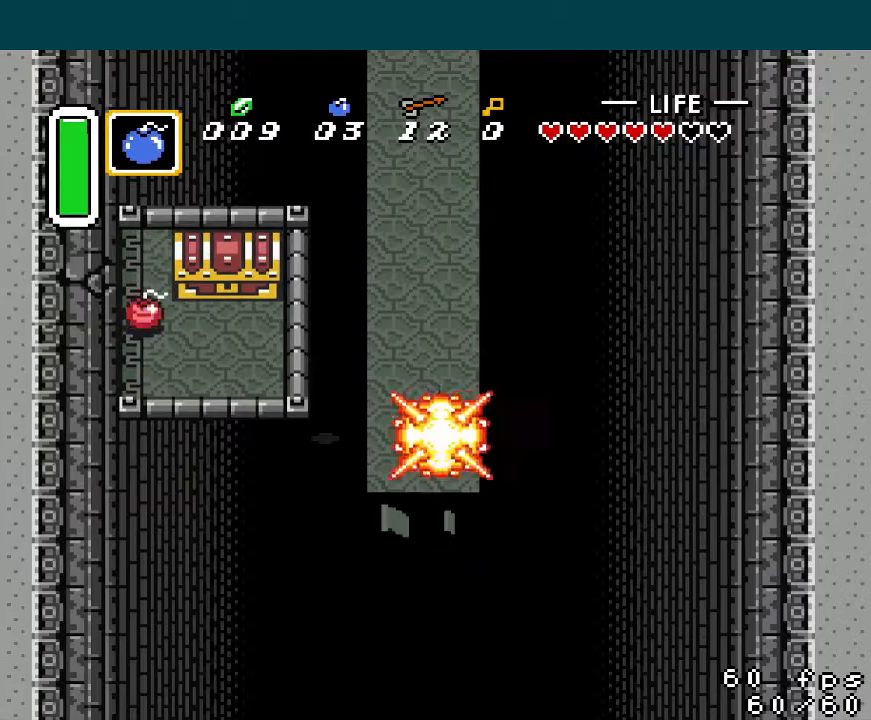
{"buttons": ["DPAD_UP"], "events": []}
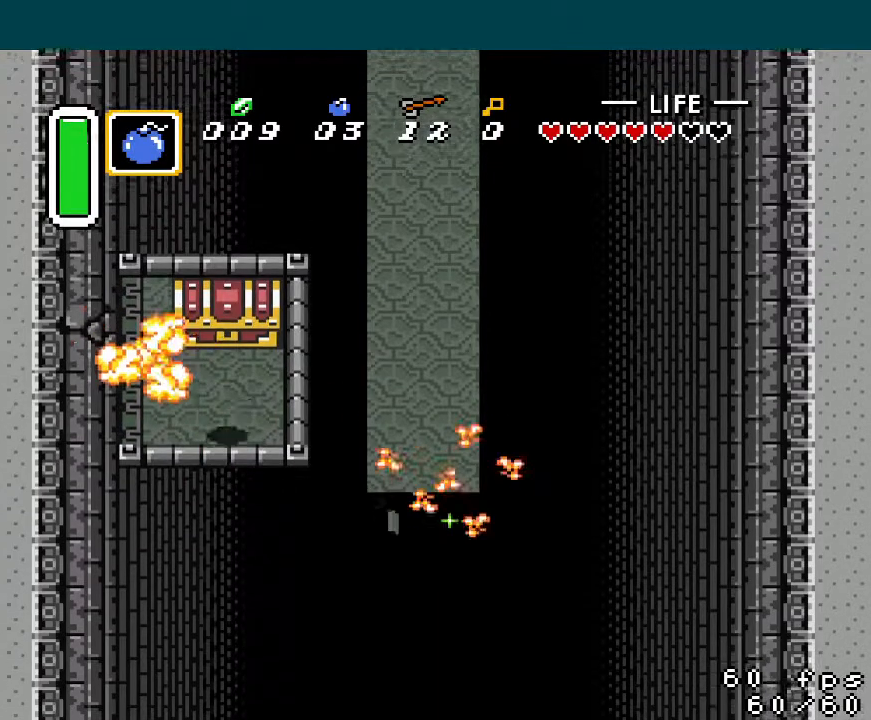
{"buttons": ["DPAD_UP", "DPAD_LEFT"], "events": [[84, "DPAD_RIGHT", "down"], [150, "DPAD_RIGHT", "up"], [234, "A", "down"], [317, "A", "up"], [501, "DPAD_LEFT", "down"]]}
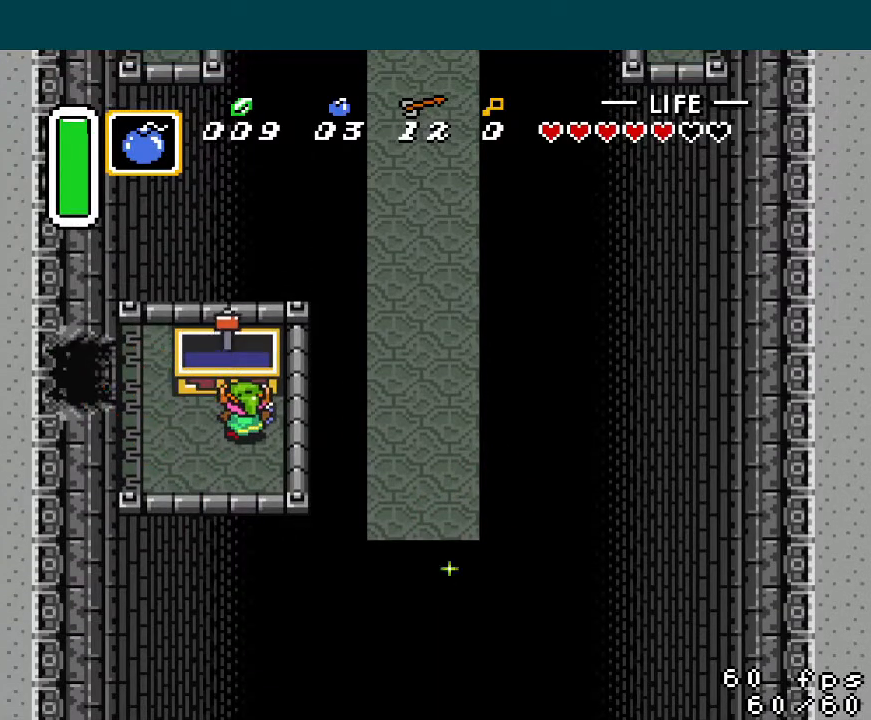
{"buttons": ["R1", "DPAD_UP", "DPAD_LEFT"], "events": [[16, "DPAD_UP", "up"], [133, "DPAD_UP", "down"], [133, "R1", "down"], [150, "L1", "down"], [183, "R1", "up"], [217, "L1", "up"], [283, "L1", "down"], [283, "R1", "down"], [350, "L1", "up"], [350, "R1", "up"], [434, "L1", "down"], [450, "R1", "down"], [467, "L1", "up"]]}
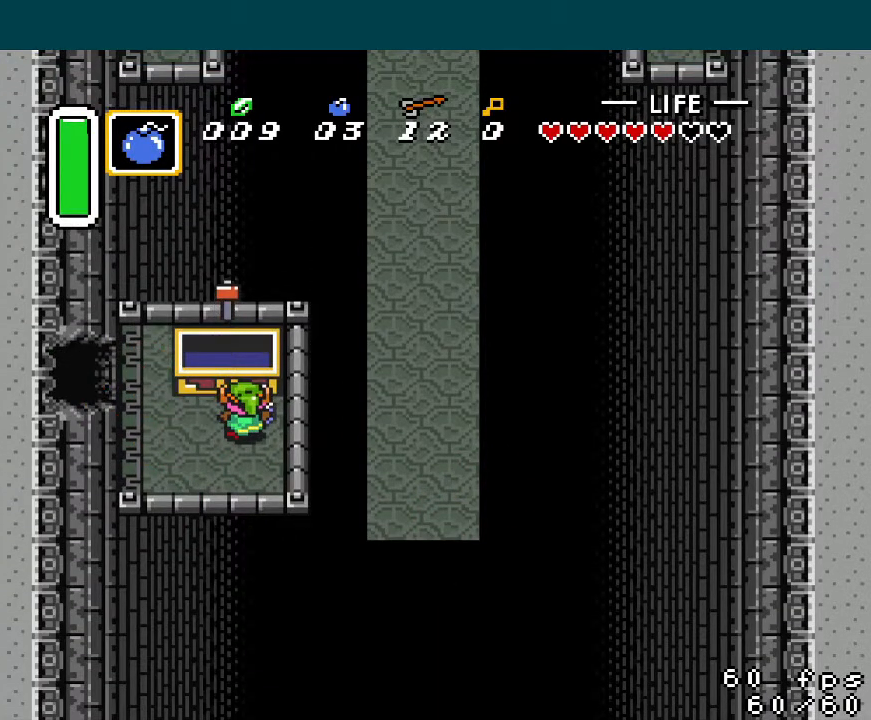
{"buttons": ["DPAD_UP", "DPAD_LEFT"], "events": [[34, "R1", "up"], [84, "L1", "down"], [100, "R1", "down"], [134, "L1", "up"], [184, "R1", "up"], [200, "L1", "down"], [251, "L1", "up"], [284, "R1", "down"], [317, "L1", "down"], [317, "R1", "up"], [351, "L1", "up"], [401, "L1", "down"], [434, "L1", "up"], [434, "R1", "down"], [501, "R1", "up"]]}
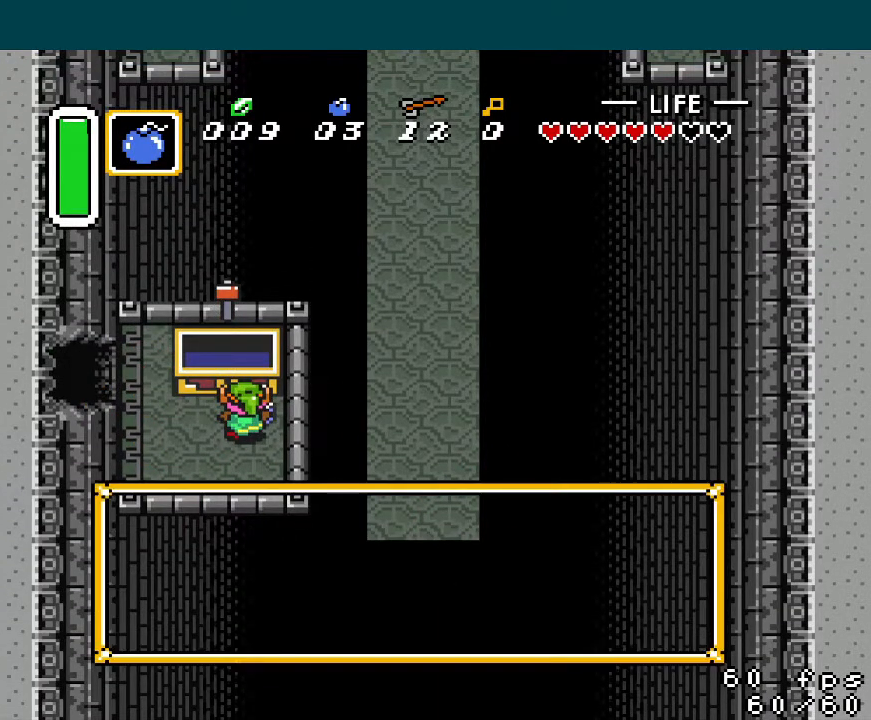
{"buttons": ["L1", "DPAD_UP", "DPAD_LEFT"], "events": [[33, "L1", "down"], [50, "L1", "up"], [100, "R1", "down"], [150, "R1", "up"], [233, "R1", "down"], [300, "R1", "up"], [350, "L1", "down"], [383, "L1", "up"], [400, "R1", "down"], [450, "R1", "up"], [500, "L1", "down"]]}
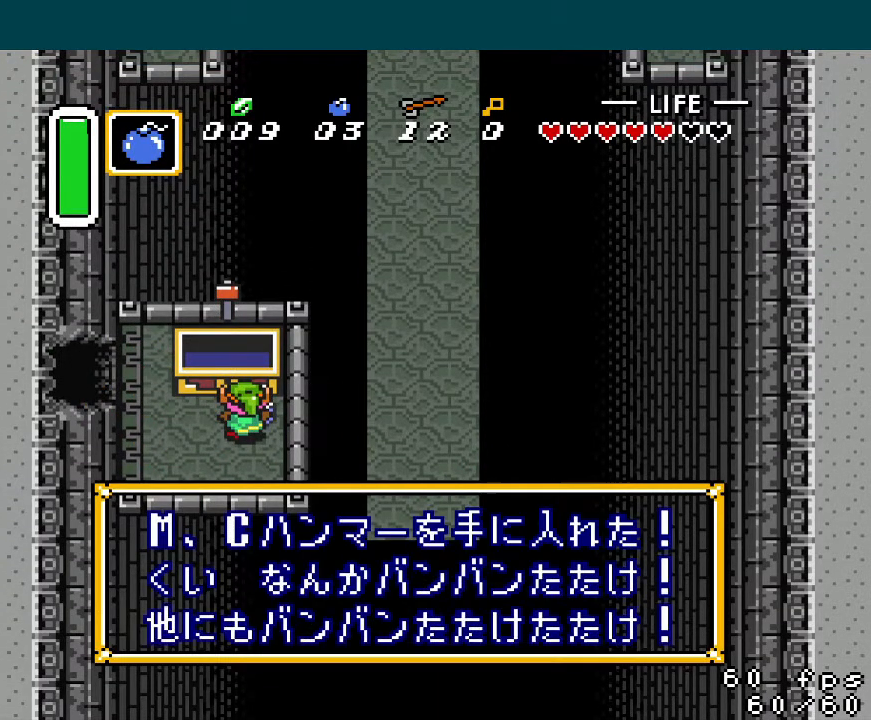
{"buttons": ["R1", "DPAD_UP", "DPAD_LEFT"], "events": [[34, "R1", "down"], [50, "L1", "up"], [100, "R1", "up"], [134, "L1", "down"], [184, "L1", "up"], [184, "R1", "down"], [251, "L1", "down"], [267, "R1", "up"], [317, "L1", "up"], [334, "L1", "down"], [351, "L1", "up"], [351, "R1", "down"], [417, "L1", "down"], [434, "R1", "up"], [501, "L1", "up"], [501, "R1", "down"]]}
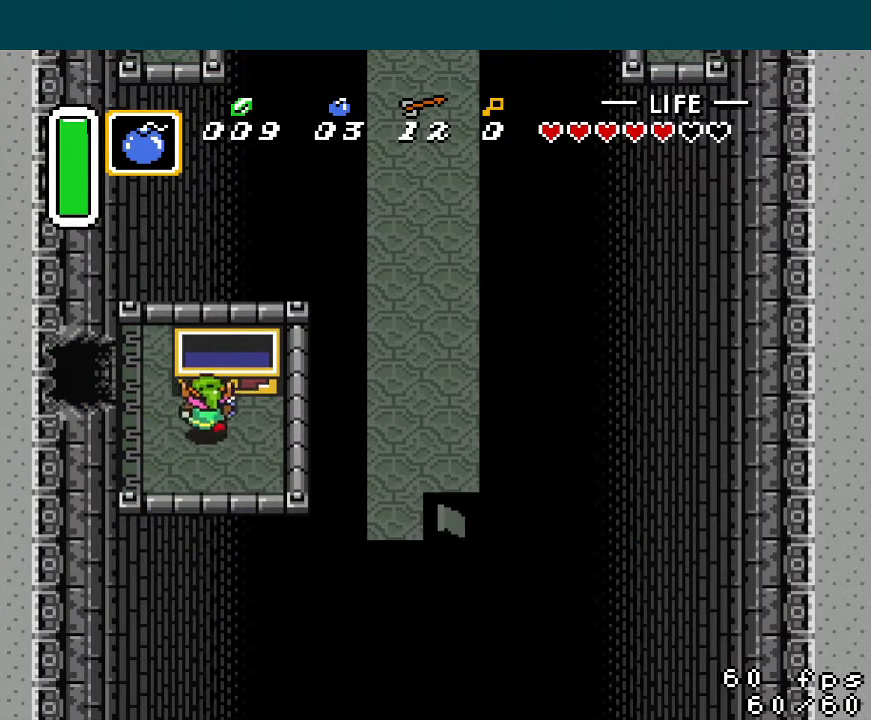
{"buttons": ["DPAD_LEFT"], "events": [[33, "L1", "down"], [100, "R1", "up"], [133, "L1", "up"], [267, "DPAD_LEFT", "up"], [417, "DPAD_LEFT", "down"], [434, "DPAD_UP", "up"]]}
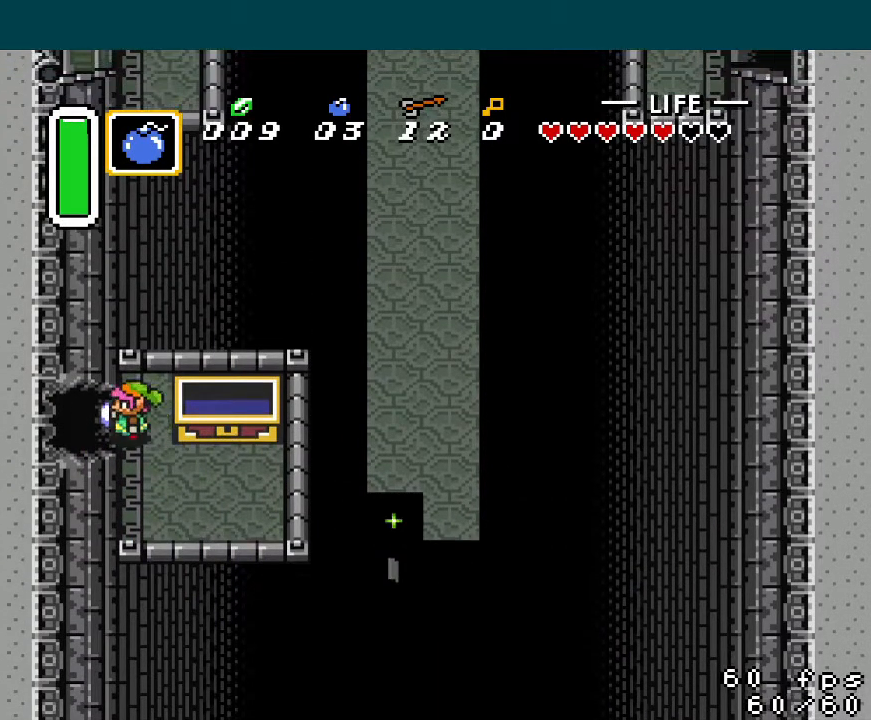
{"buttons": ["DPAD_LEFT"], "events": []}
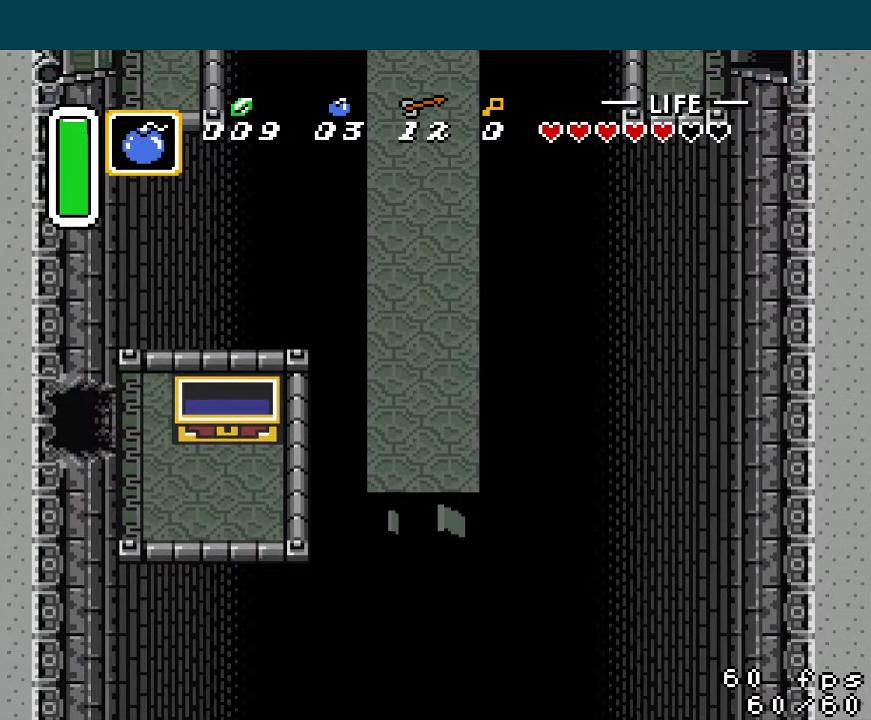
{"buttons": ["DPAD_LEFT"], "events": []}
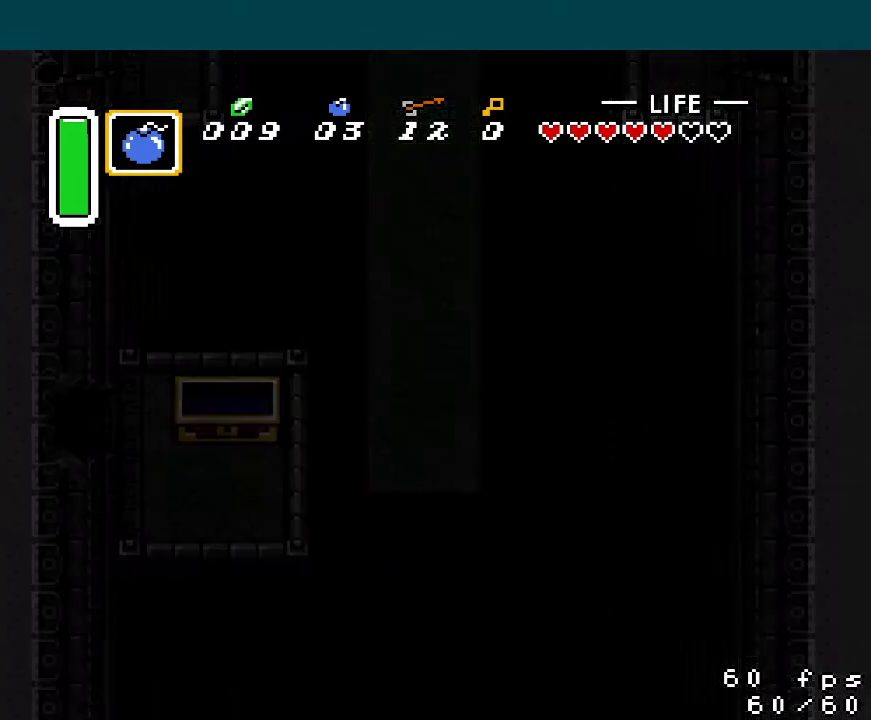
{"buttons": ["DPAD_LEFT"], "events": []}
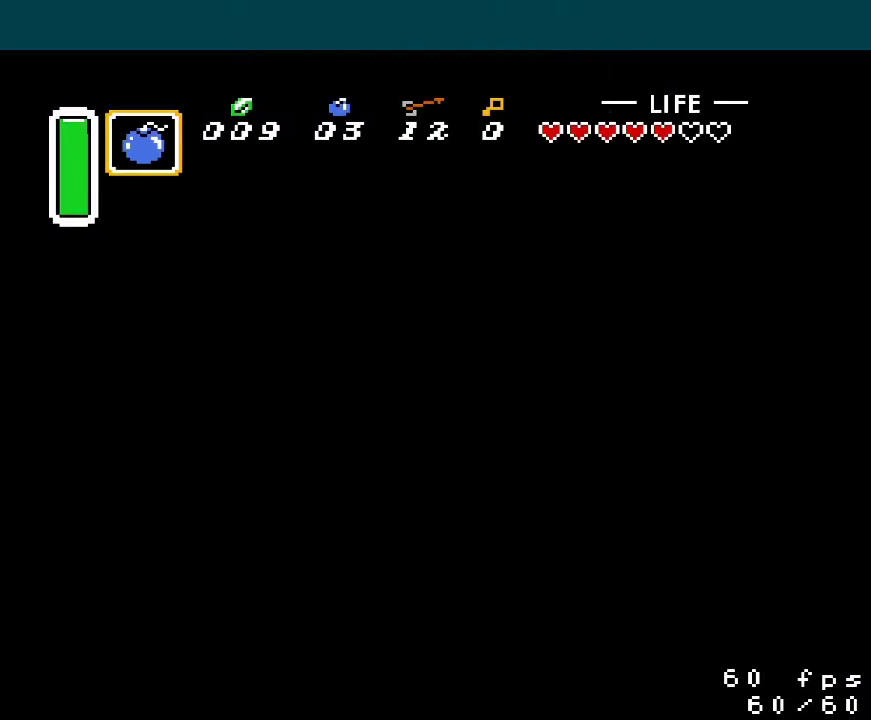
{"buttons": ["DPAD_LEFT"], "events": []}
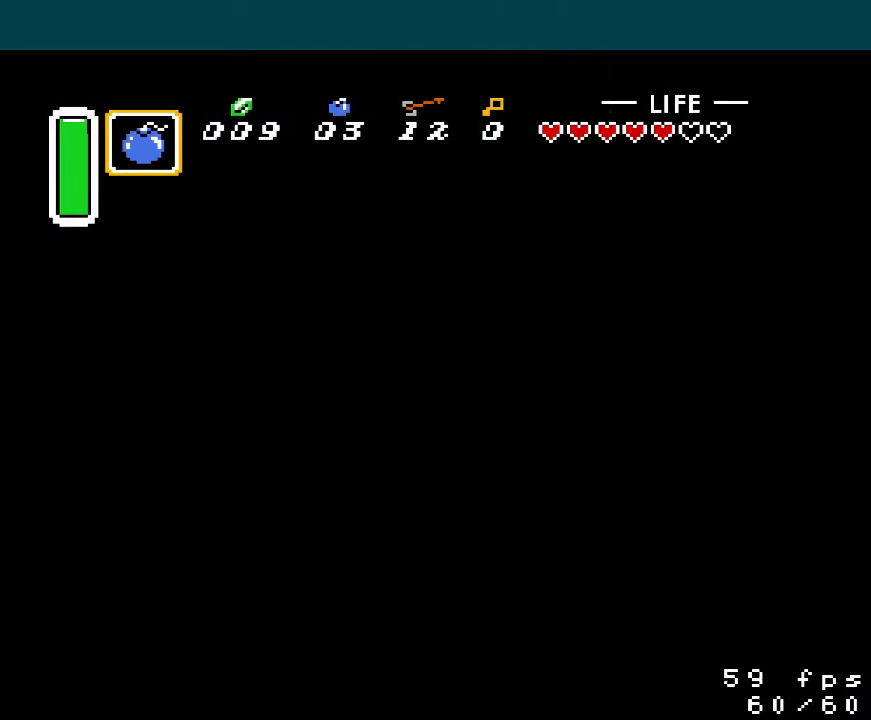
{"buttons": ["DPAD_DOWN", "DPAD_LEFT"], "events": [[50, "DPAD_DOWN", "down"]]}
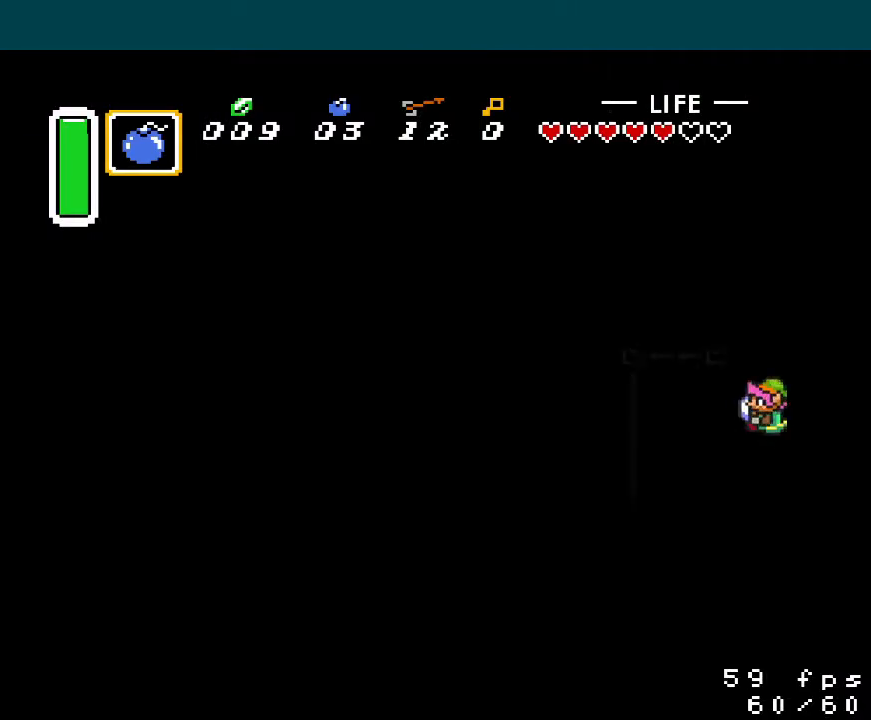
{"buttons": ["DPAD_DOWN", "DPAD_LEFT"], "events": []}
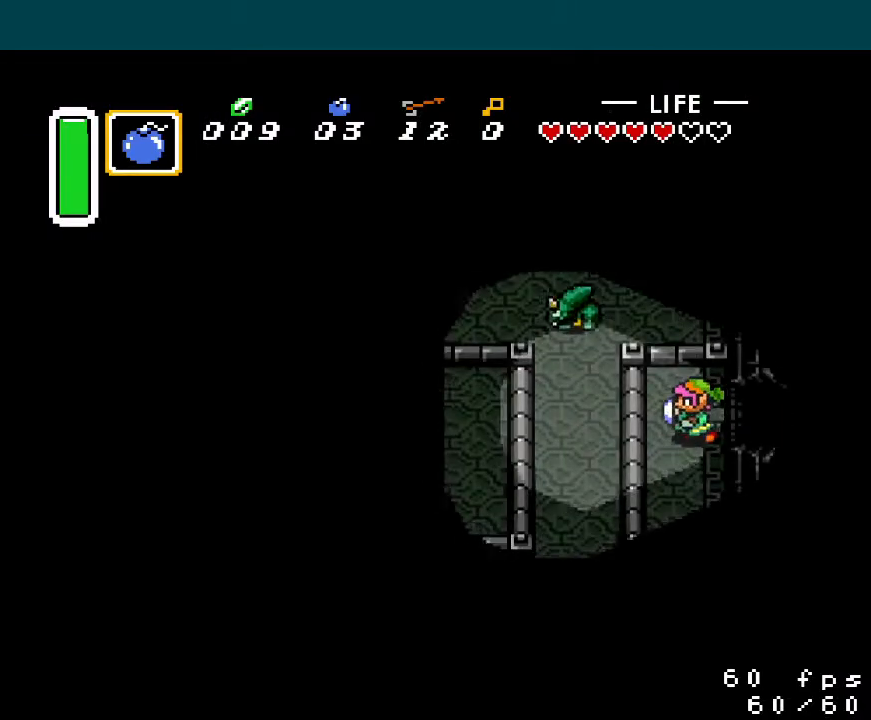
{"buttons": ["A", "DPAD_DOWN"], "events": [[134, "DPAD_LEFT", "up"], [184, "A", "down"]]}
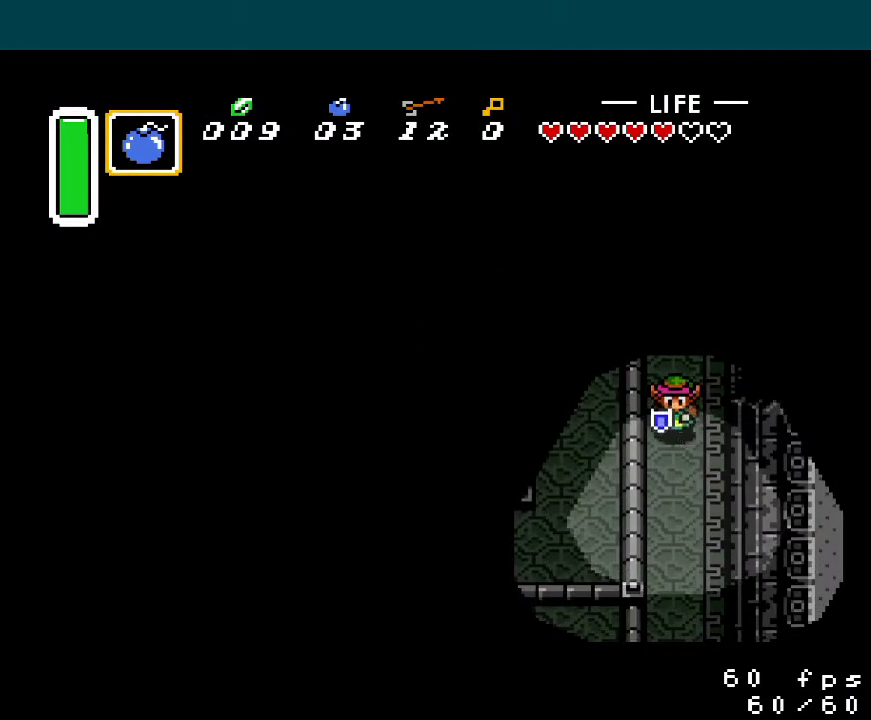
{"buttons": ["DPAD_DOWN"], "events": [[317, "A", "up"]]}
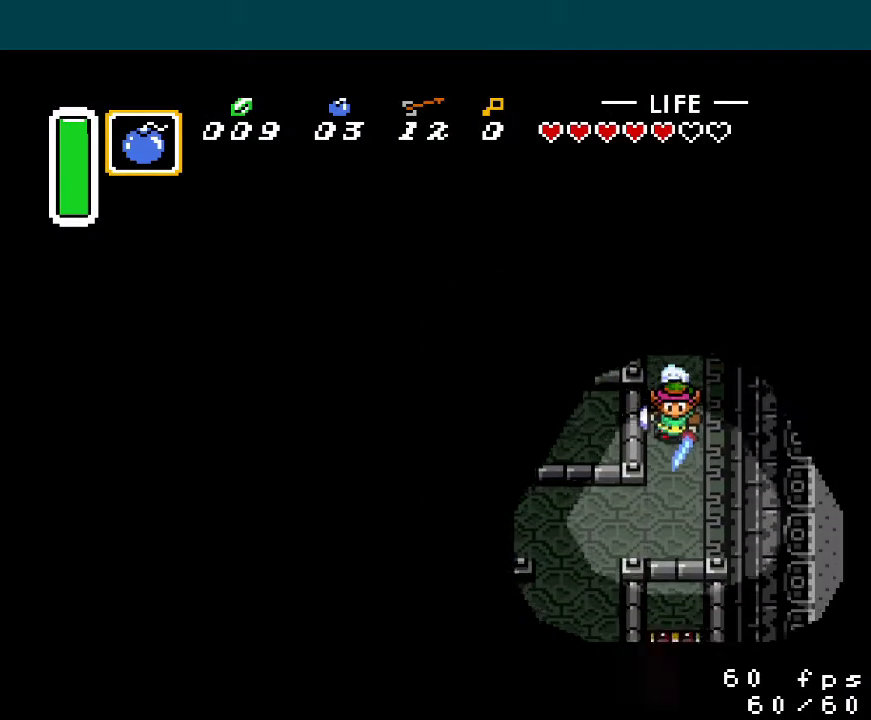
{"buttons": ["DPAD_DOWN"], "events": [[134, "DPAD_LEFT", "down"], [467, "DPAD_LEFT", "up"]]}
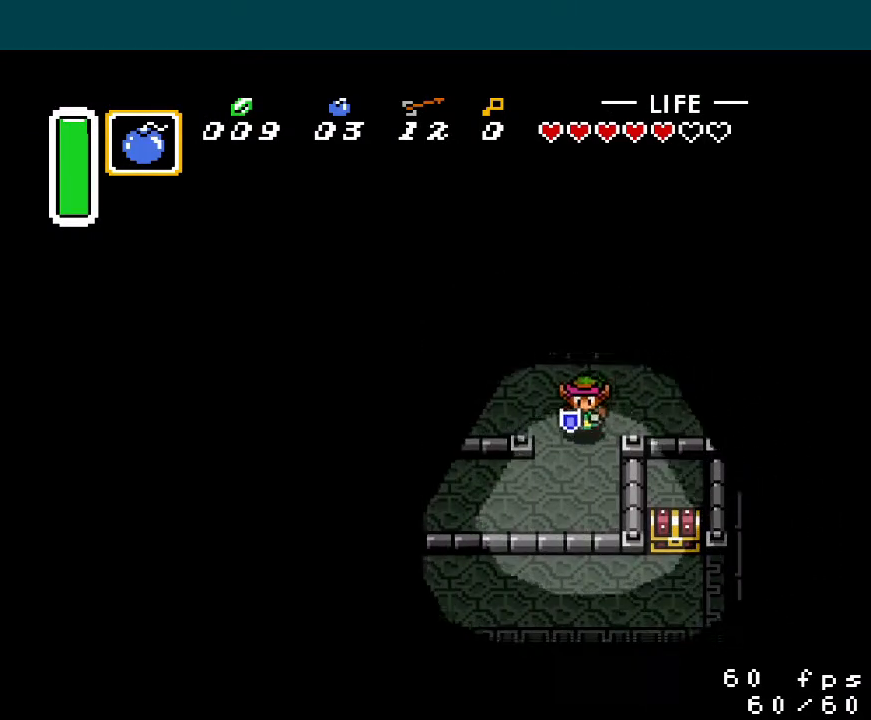
{"buttons": ["A", "DPAD_LEFT"], "events": [[250, "A", "down"], [267, "DPAD_DOWN", "up"], [267, "DPAD_LEFT", "down"]]}
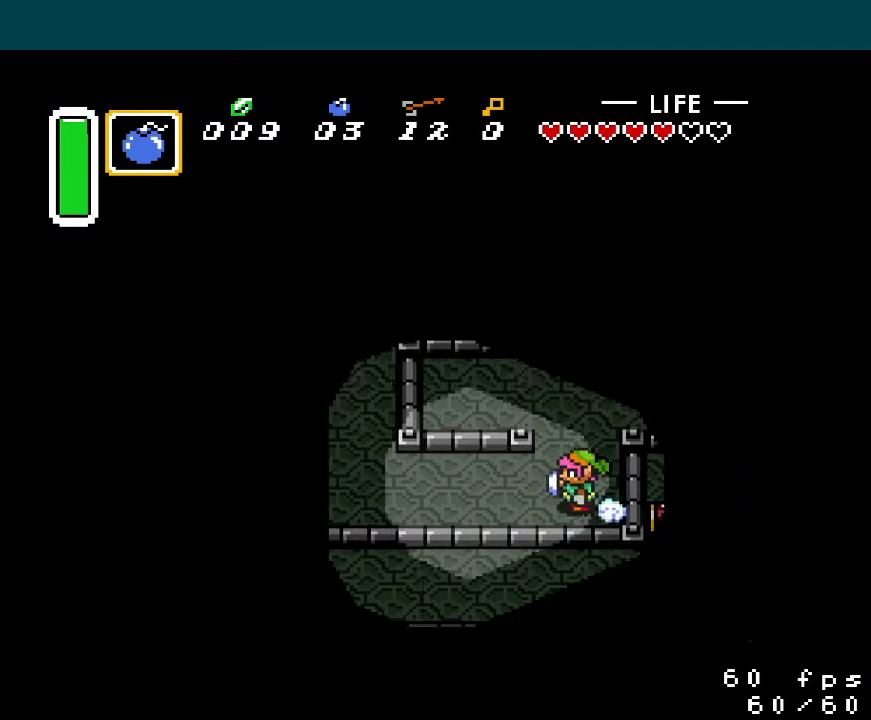
{"buttons": ["DPAD_LEFT"], "events": [[384, "A", "up"]]}
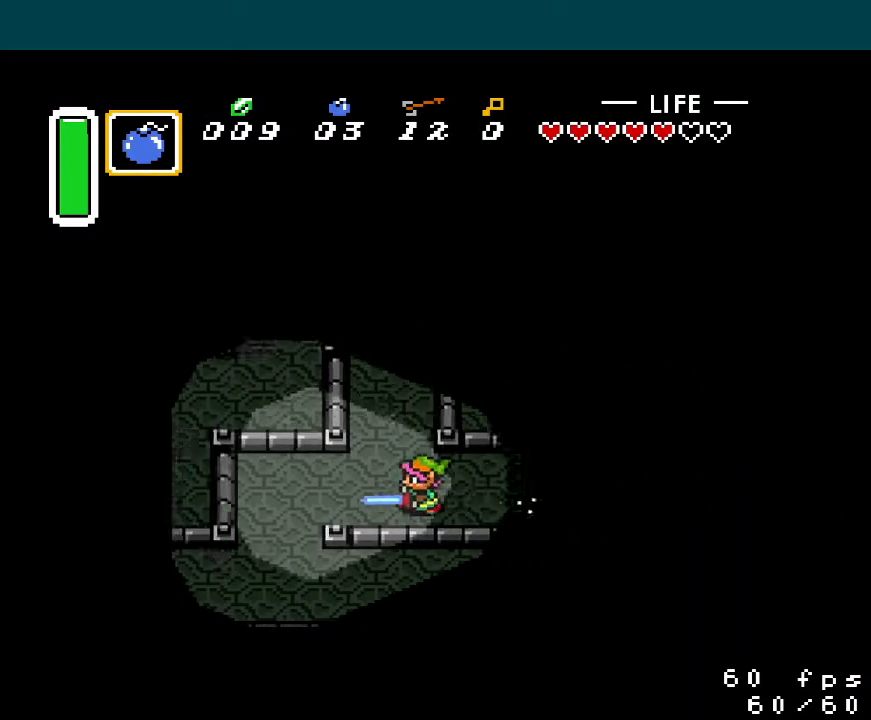
{"buttons": ["A", "DPAD_RIGHT"], "events": [[150, "DPAD_DOWN", "down"], [150, "DPAD_LEFT", "up"], [467, "DPAD_DOWN", "up"], [467, "DPAD_RIGHT", "down"], [500, "A", "down"]]}
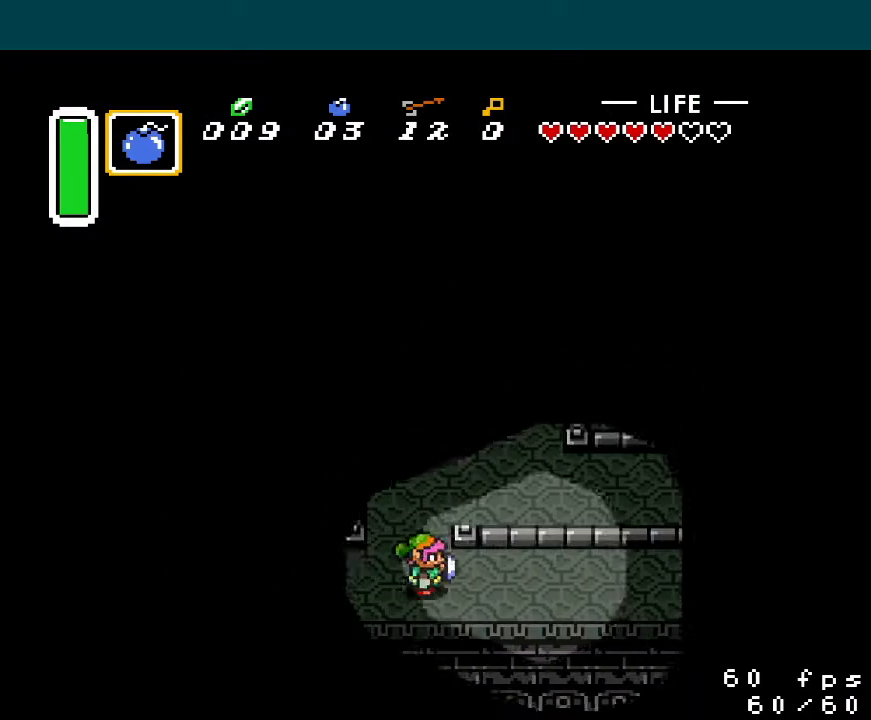
{"buttons": ["A", "DPAD_RIGHT"], "events": []}